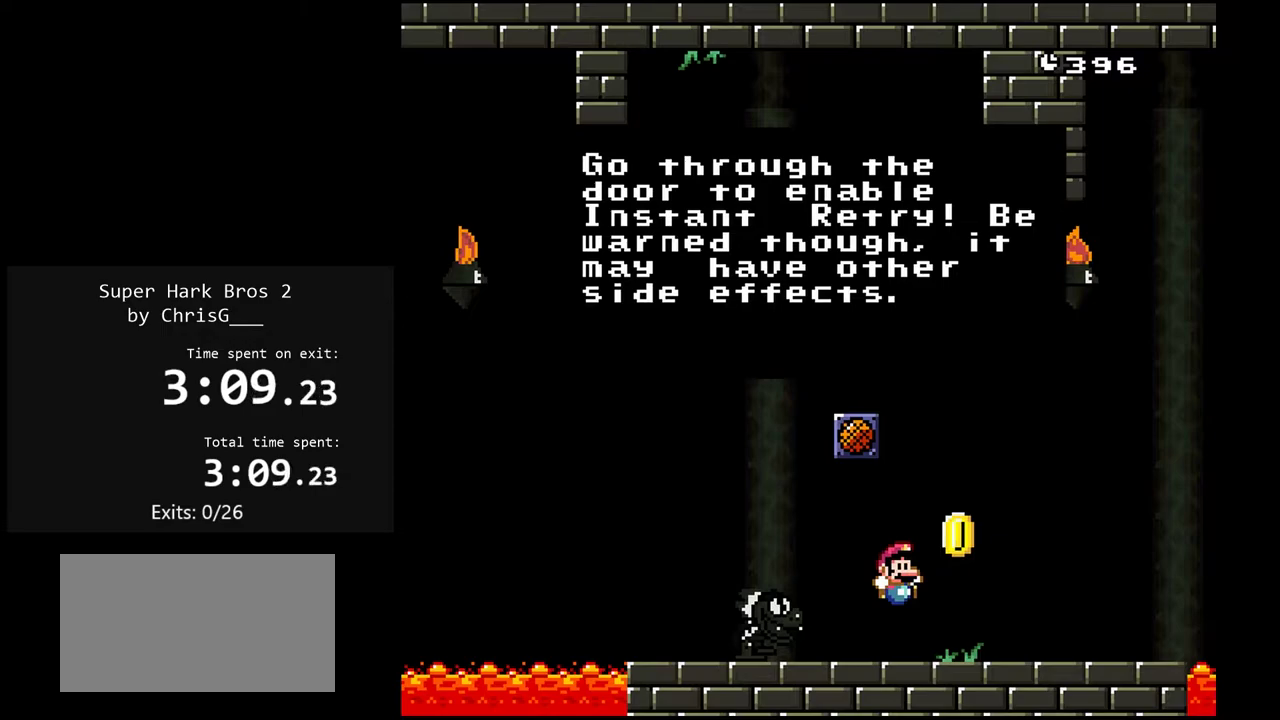
Gameplay with a controller (Nintendo layout); each line is a JSON object with the inputs held at the frame after it. "events" lists button and stick changes between this image and that frame as [ms after this image, input, new state], when the widget could be followed in between. Not read: L3 R3.
{"buttons": ["B"], "events": [[433, "B", "down"]]}
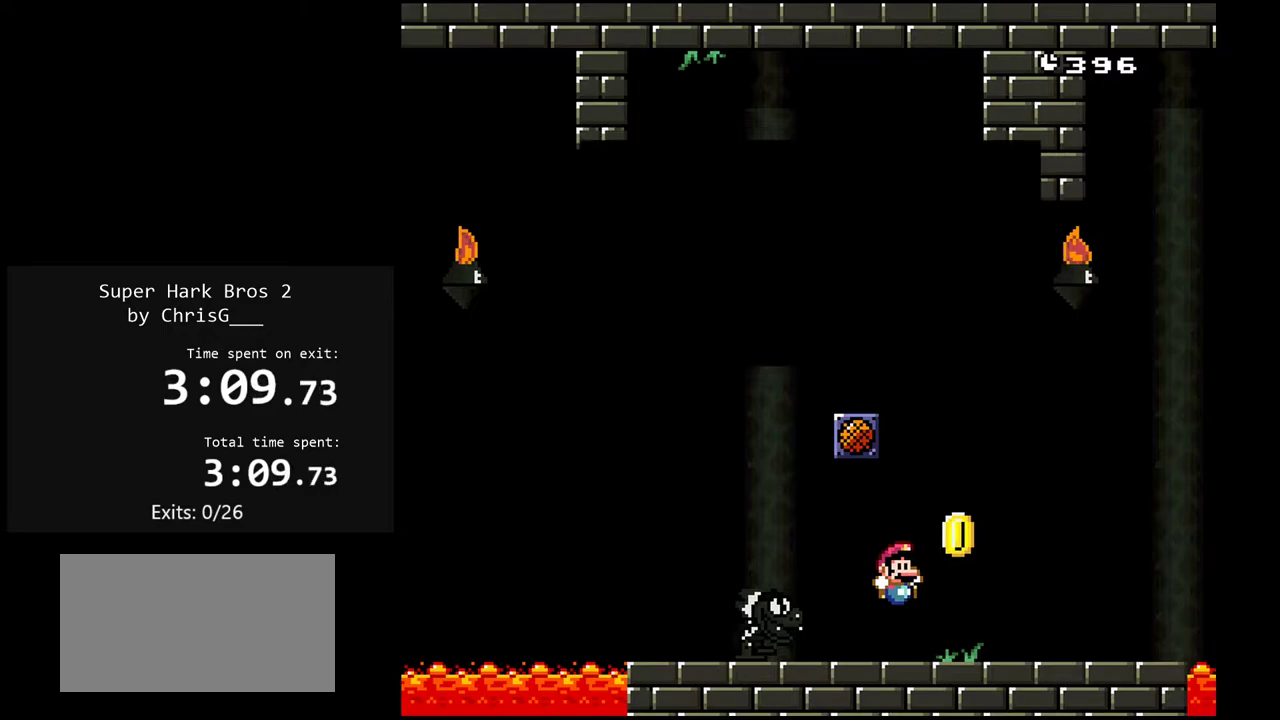
{"buttons": ["A", "X", "DPAD_RIGHT"], "events": [[33, "DPAD_RIGHT", "down"], [67, "B", "up"], [167, "X", "down"], [483, "A", "down"]]}
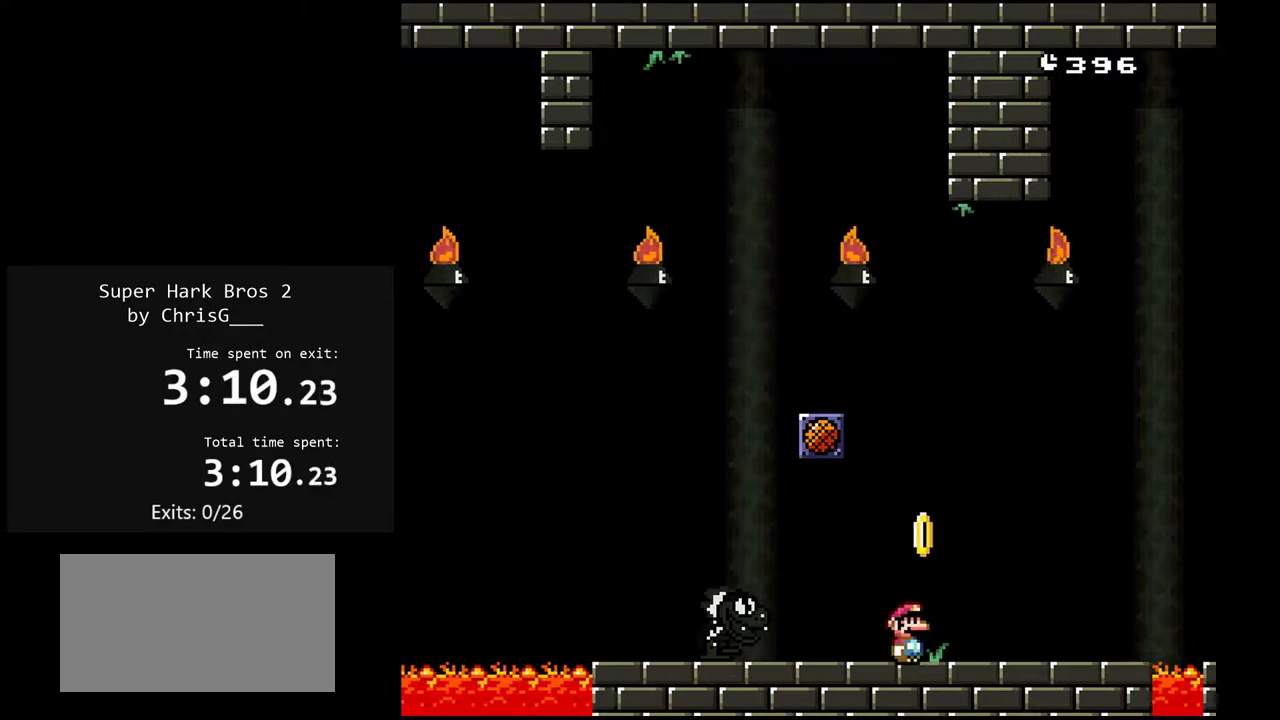
{"buttons": ["X", "DPAD_LEFT"], "events": [[17, "DPAD_RIGHT", "up"], [100, "A", "up"], [100, "DPAD_LEFT", "down"]]}
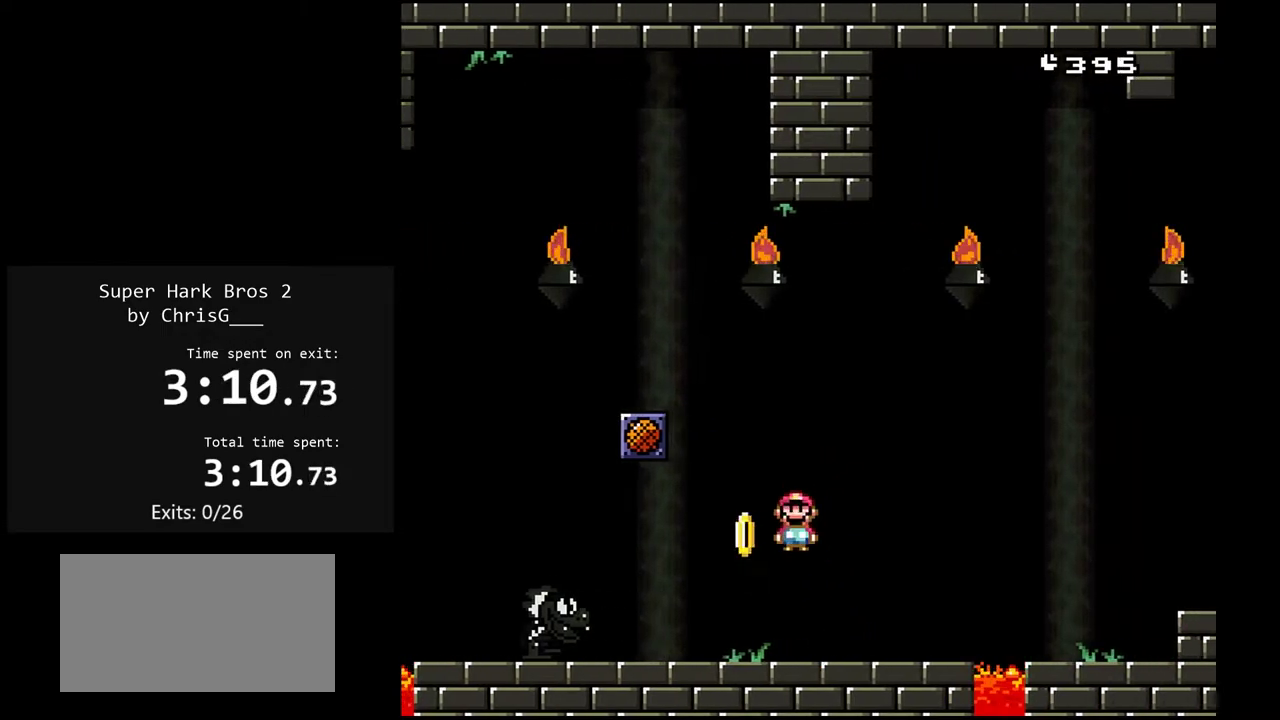
{"buttons": ["A", "X", "DPAD_LEFT"], "events": [[500, "A", "down"]]}
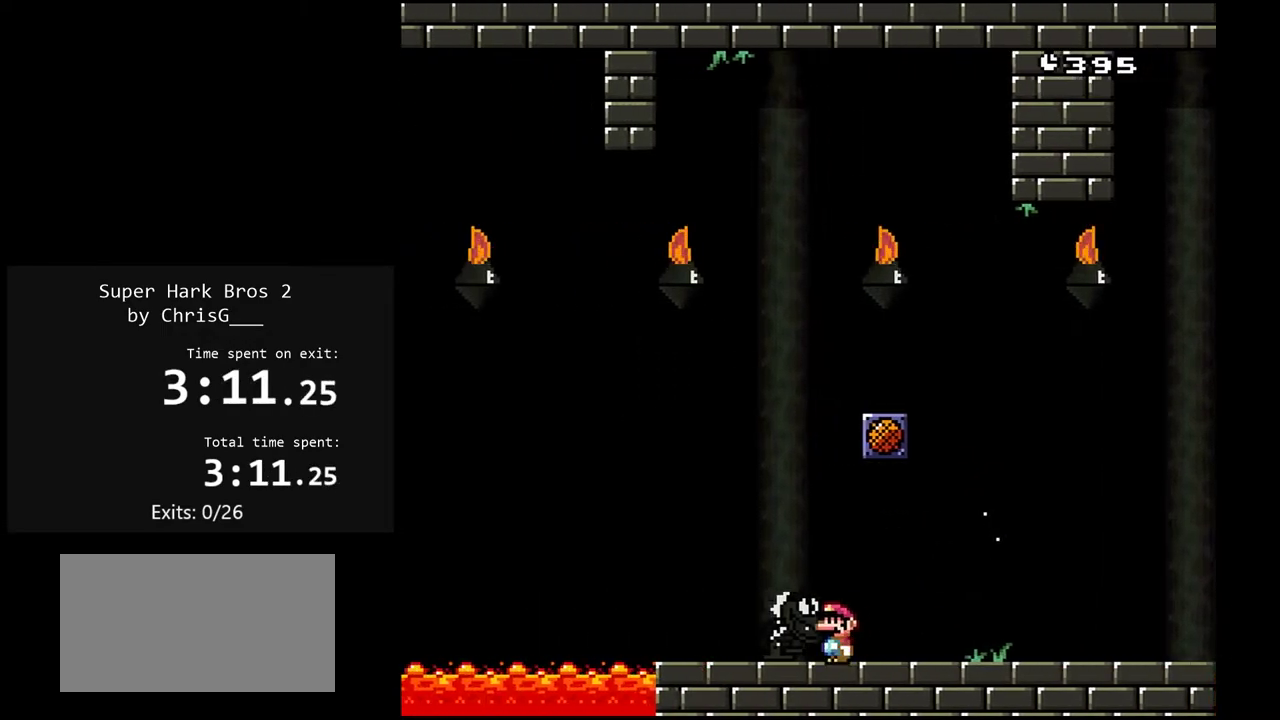
{"buttons": ["A", "X", "DPAD_RIGHT"], "events": [[200, "DPAD_LEFT", "up"], [267, "DPAD_RIGHT", "down"]]}
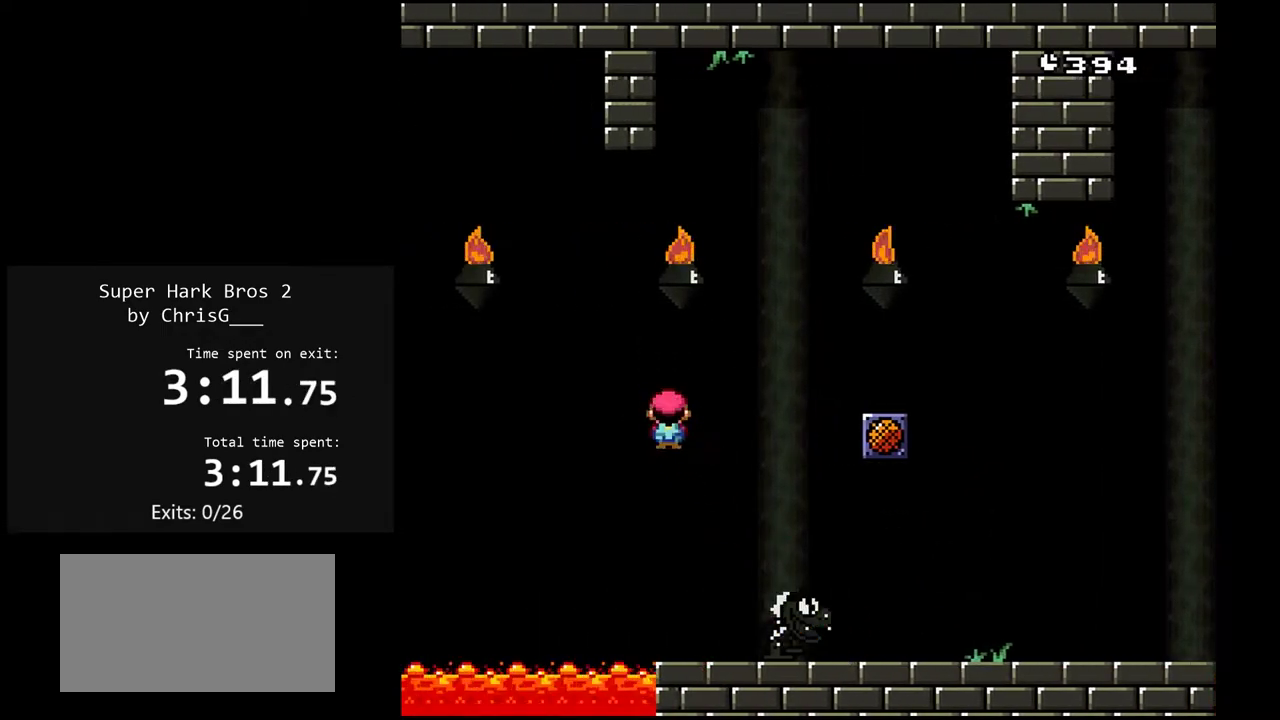
{"buttons": ["X", "DPAD_RIGHT"], "events": [[250, "A", "up"]]}
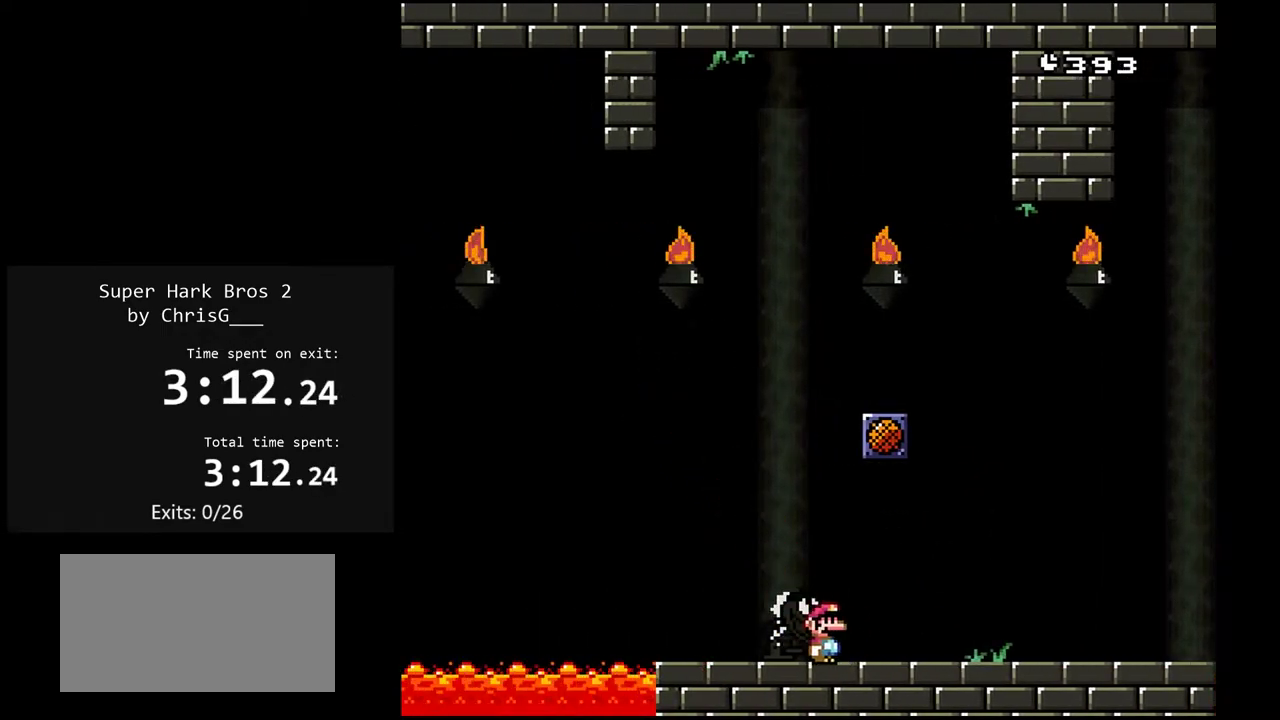
{"buttons": ["X", "DPAD_RIGHT"], "events": []}
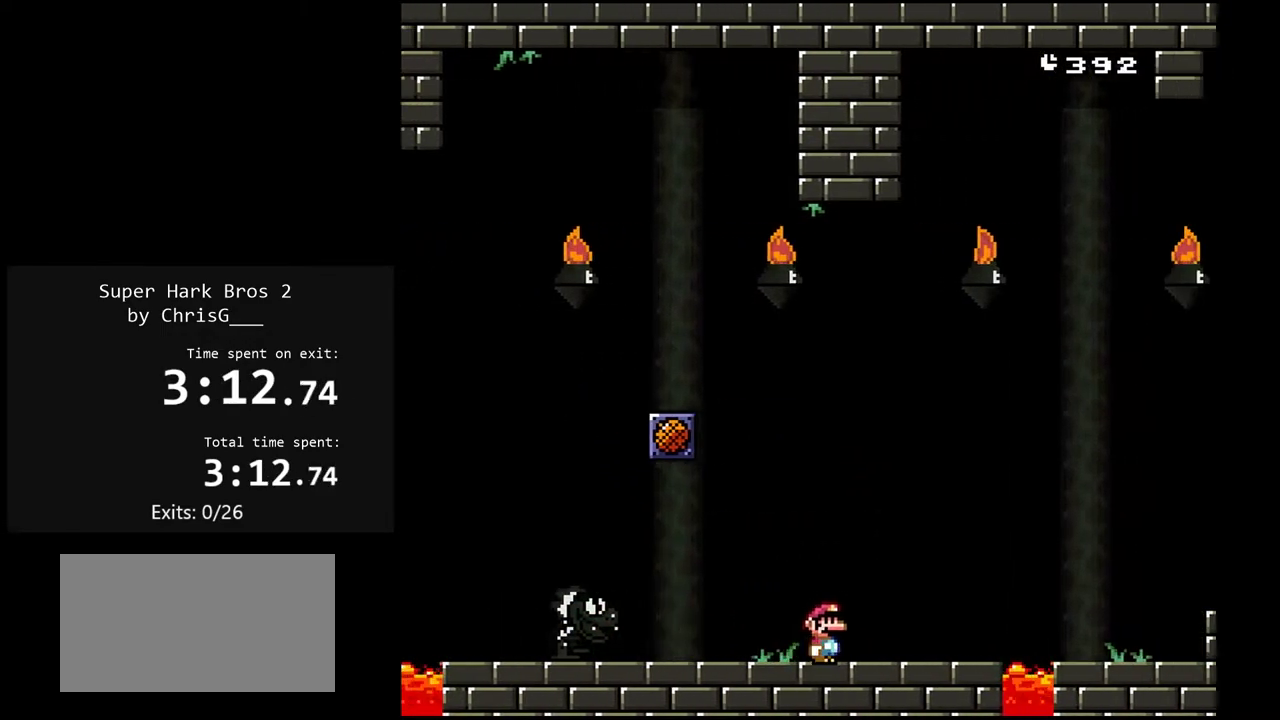
{"buttons": ["X", "DPAD_RIGHT"], "events": [[150, "A", "down"], [433, "A", "up"]]}
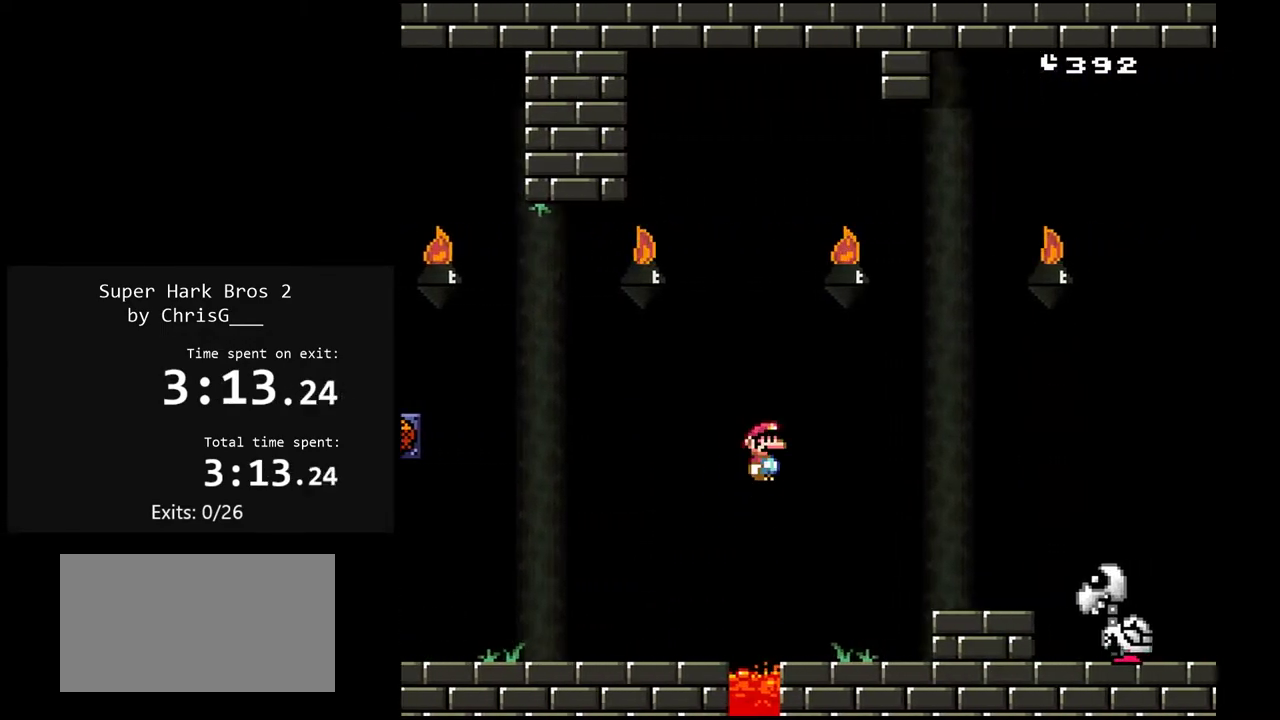
{"buttons": ["A", "X", "DPAD_RIGHT"], "events": [[167, "DPAD_RIGHT", "up"], [233, "DPAD_LEFT", "down"], [333, "DPAD_LEFT", "up"], [383, "DPAD_RIGHT", "down"], [417, "A", "down"]]}
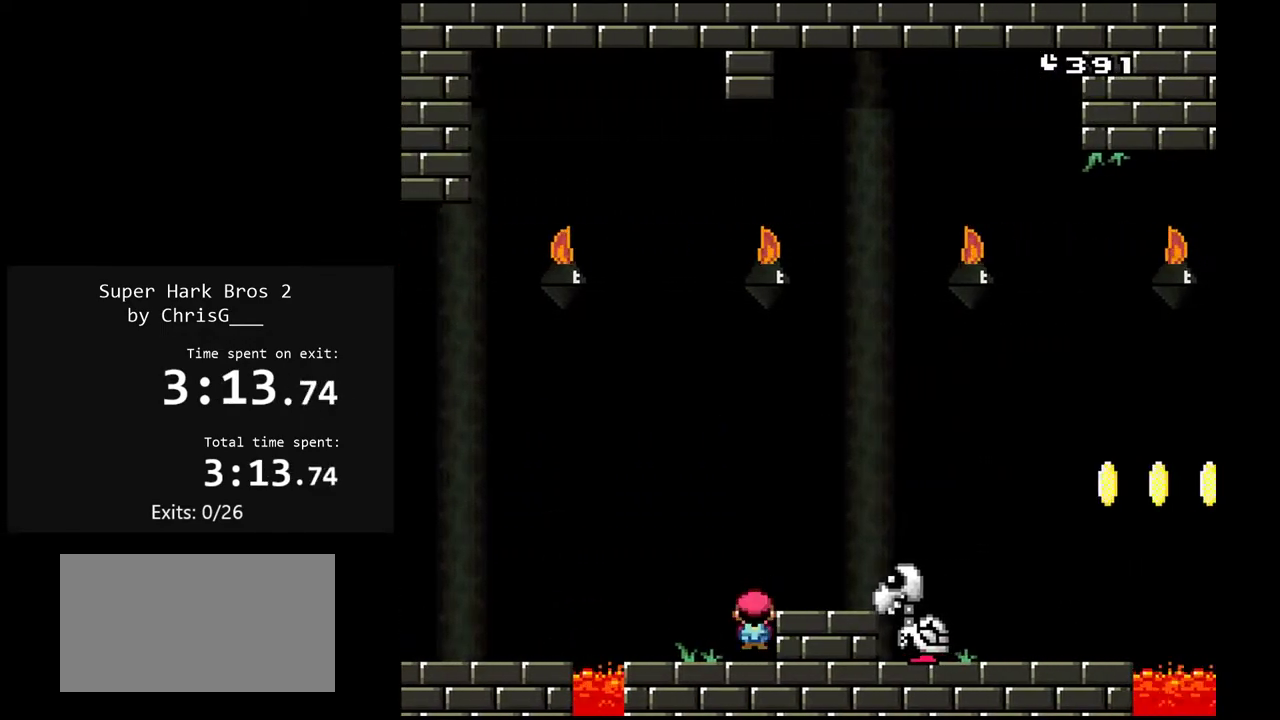
{"buttons": ["A", "X", "DPAD_RIGHT"], "events": []}
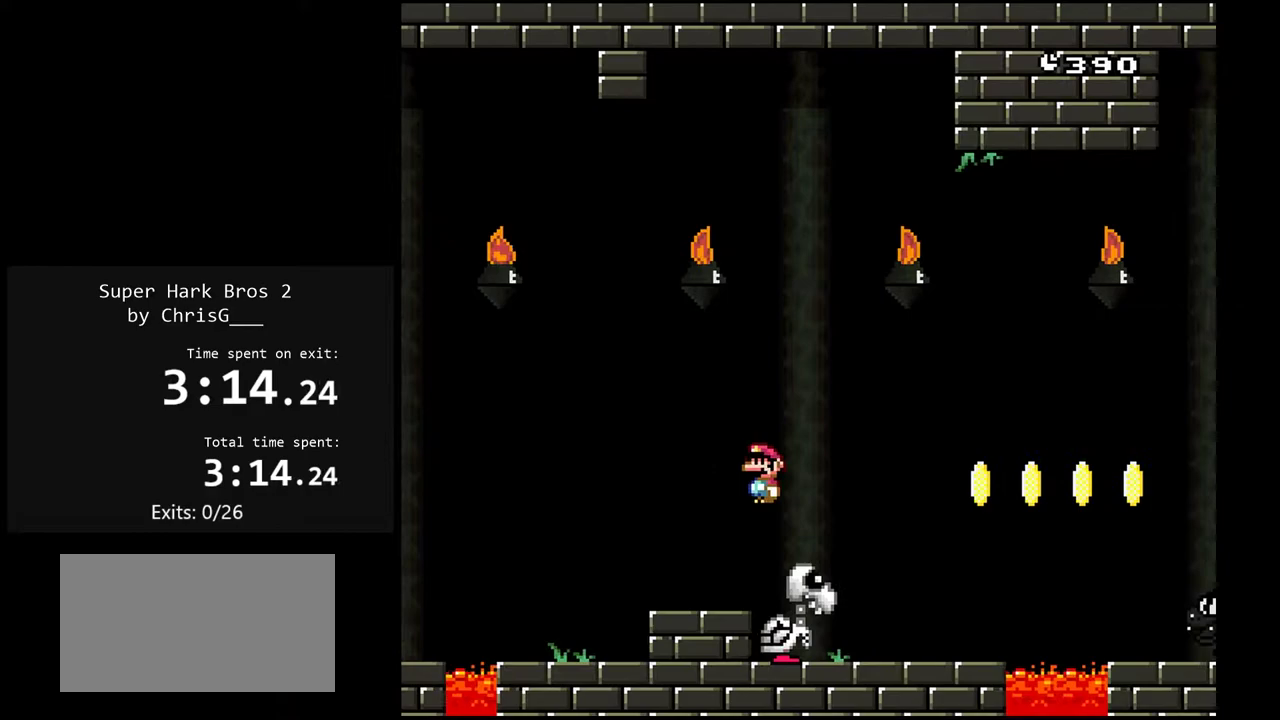
{"buttons": ["X", "DPAD_RIGHT"], "events": [[117, "A", "up"], [217, "DPAD_RIGHT", "up"], [267, "DPAD_LEFT", "down"], [450, "DPAD_LEFT", "up"], [500, "DPAD_RIGHT", "down"]]}
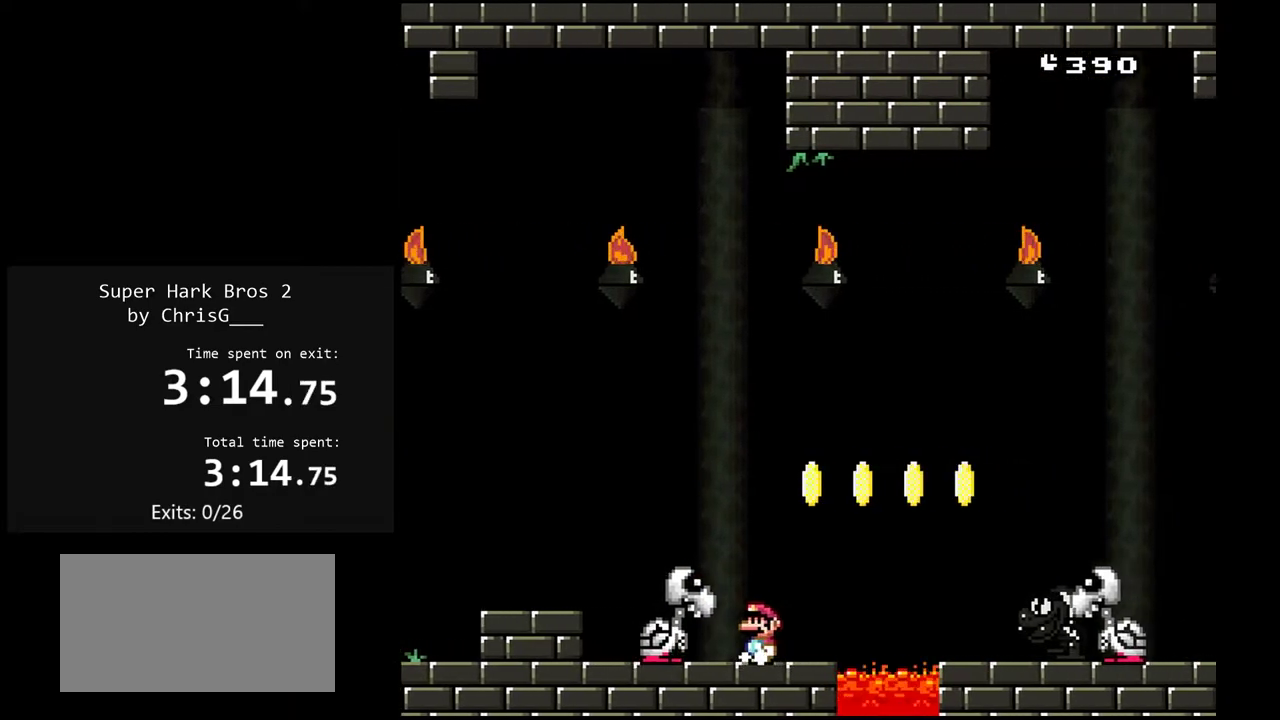
{"buttons": ["A", "X", "DPAD_RIGHT"], "events": [[200, "A", "down"]]}
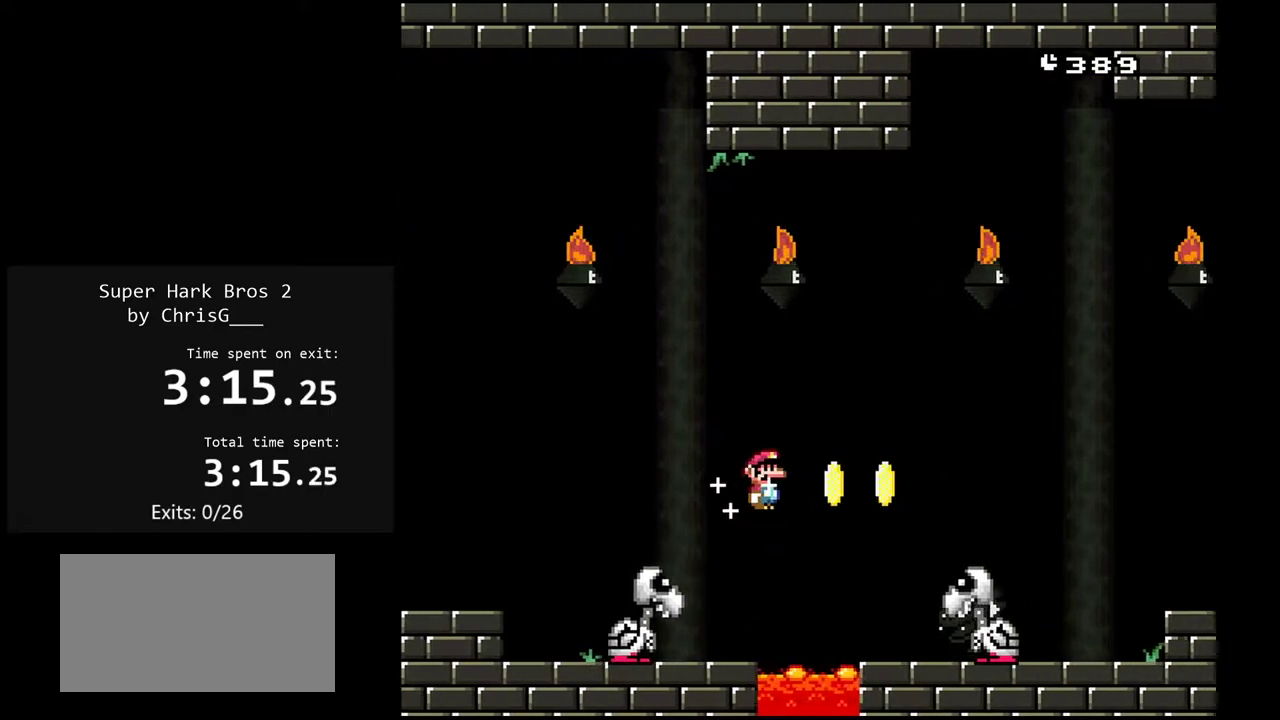
{"buttons": ["X", "DPAD_RIGHT"], "events": [[167, "A", "up"]]}
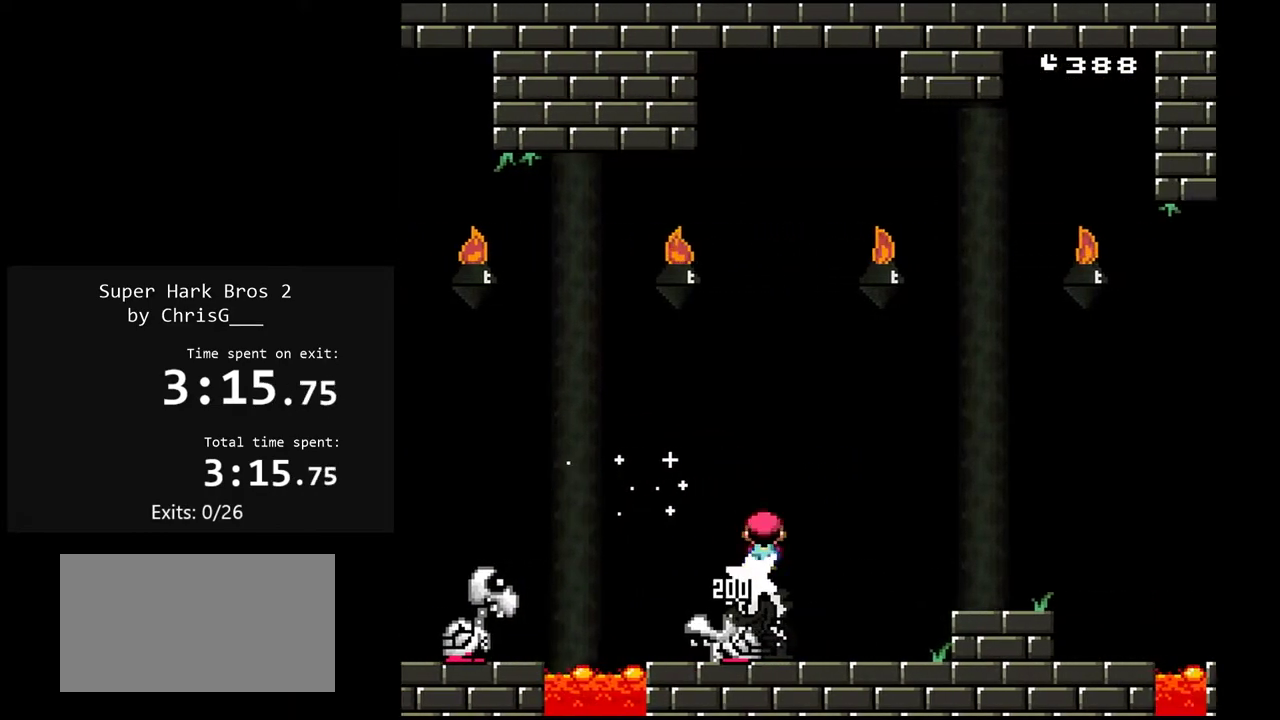
{"buttons": ["Y", "DPAD_RIGHT"], "events": [[150, "X", "up"], [183, "Y", "down"]]}
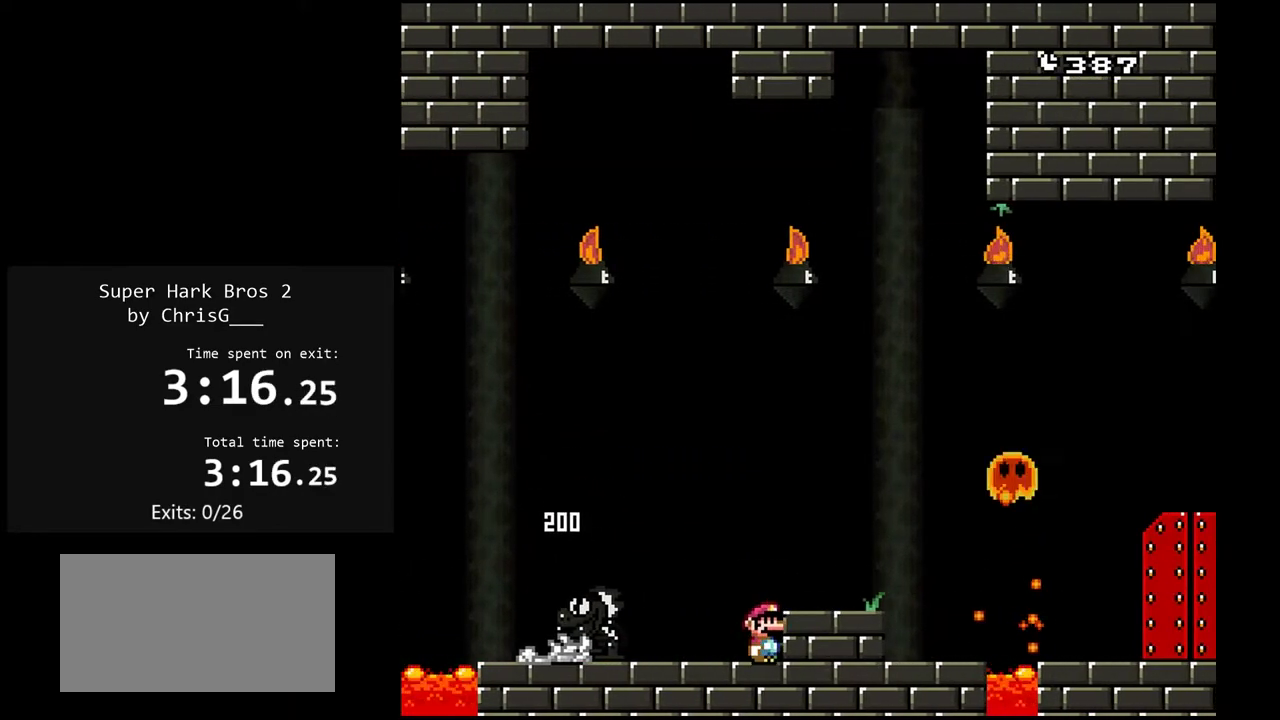
{"buttons": ["Y", "DPAD_RIGHT"], "events": [[50, "B", "down"], [183, "B", "up"]]}
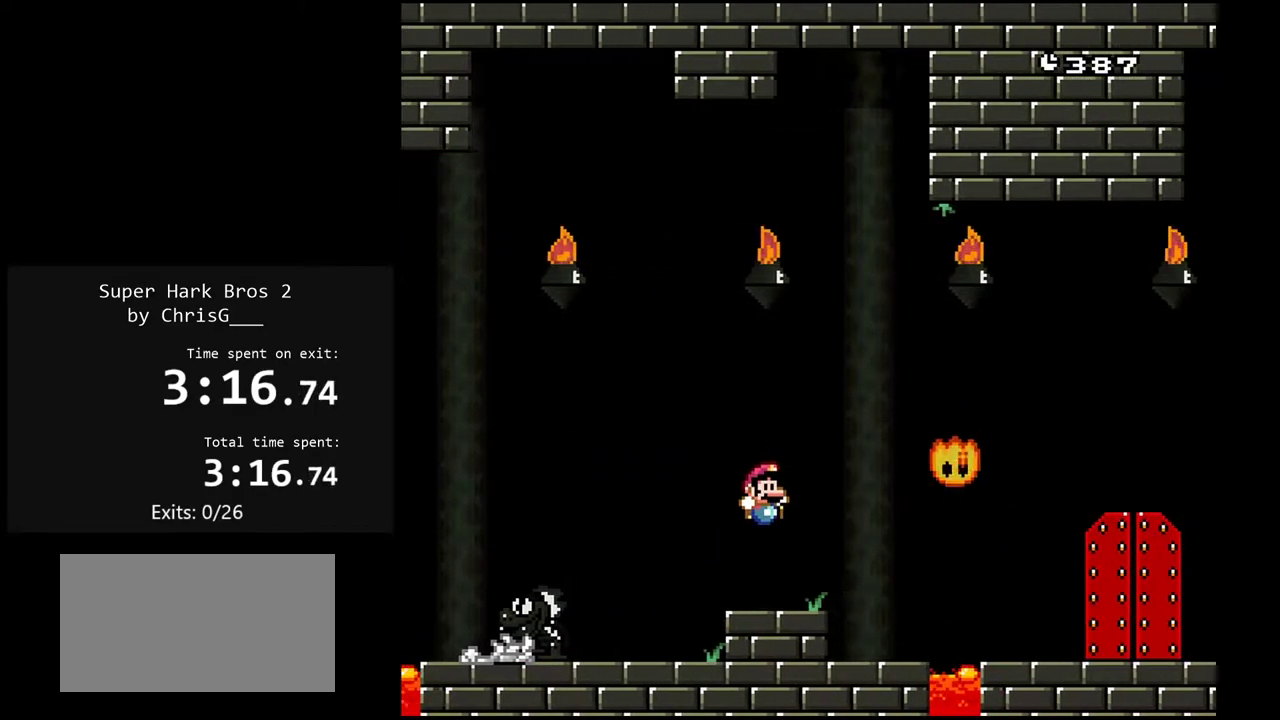
{"buttons": ["X", "DPAD_RIGHT"], "events": [[33, "DPAD_RIGHT", "up"], [117, "DPAD_LEFT", "down"], [300, "DPAD_LEFT", "up"], [333, "Y", "up"], [367, "DPAD_RIGHT", "down"], [400, "X", "down"]]}
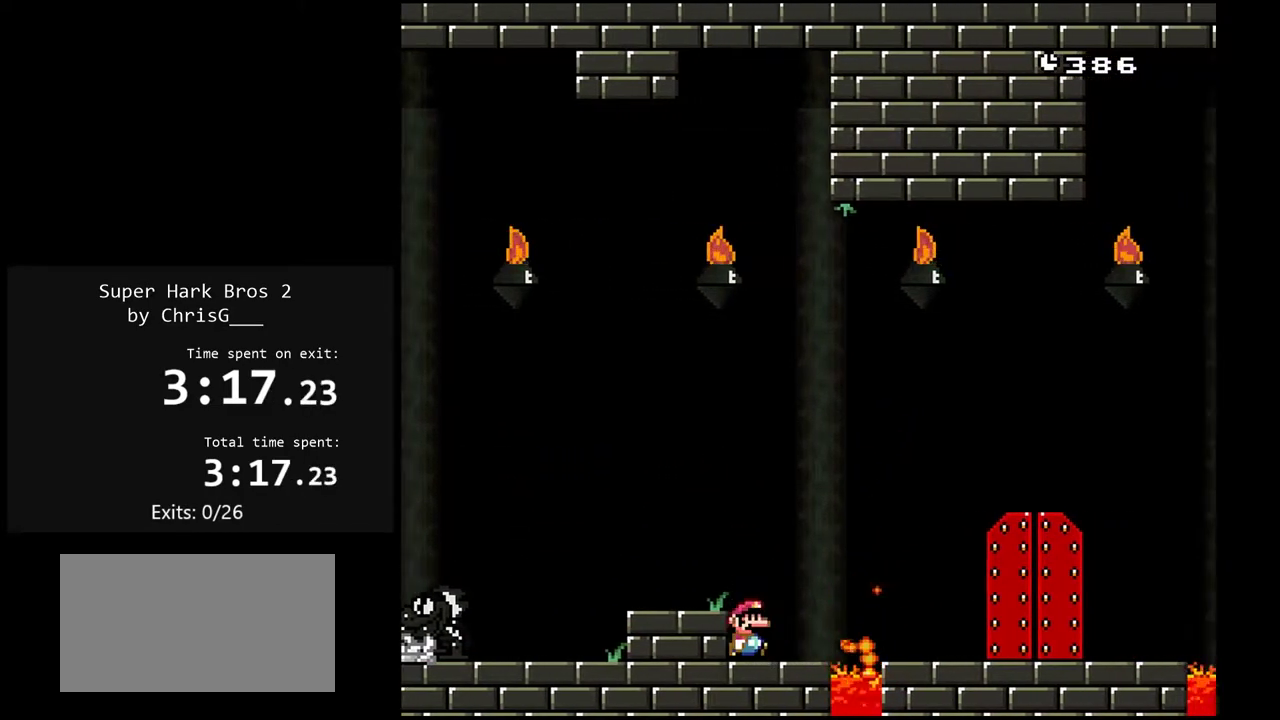
{"buttons": ["A", "X", "DPAD_RIGHT"], "events": [[67, "A", "down"]]}
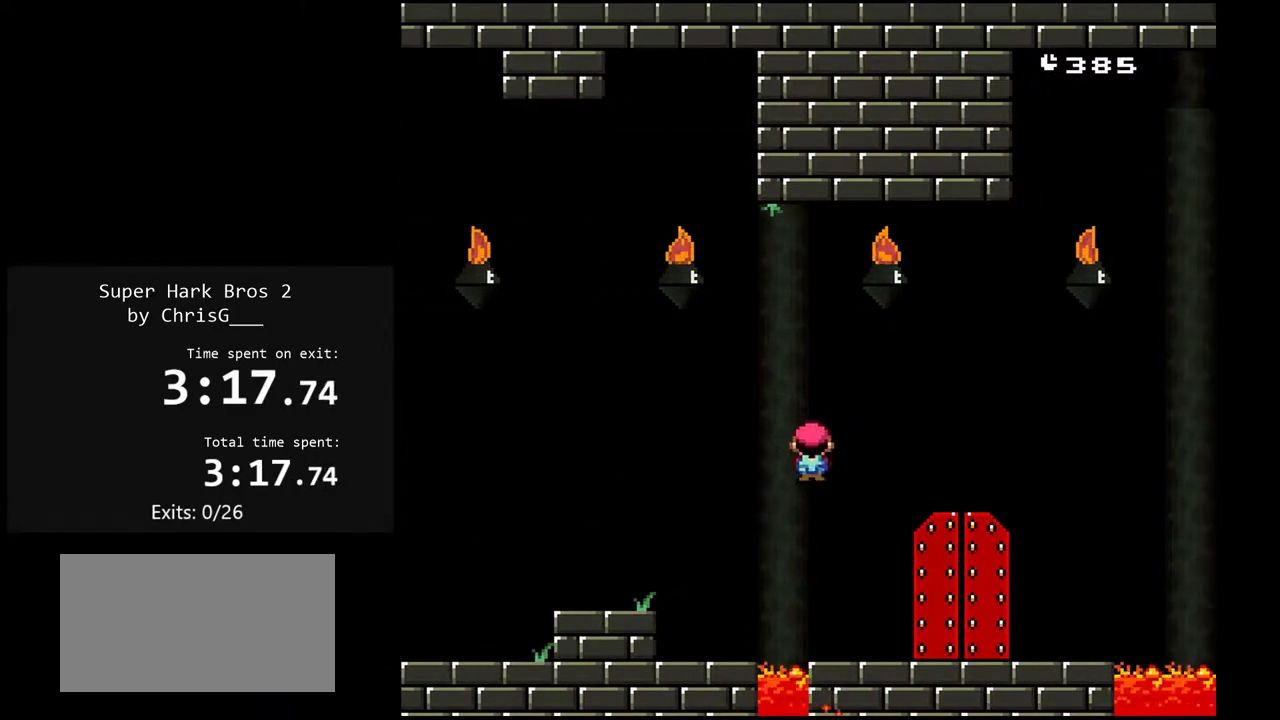
{"buttons": ["X", "DPAD_UP"], "events": [[50, "A", "up"], [200, "DPAD_RIGHT", "up"], [250, "DPAD_LEFT", "down"], [400, "DPAD_LEFT", "up"], [500, "DPAD_UP", "down"]]}
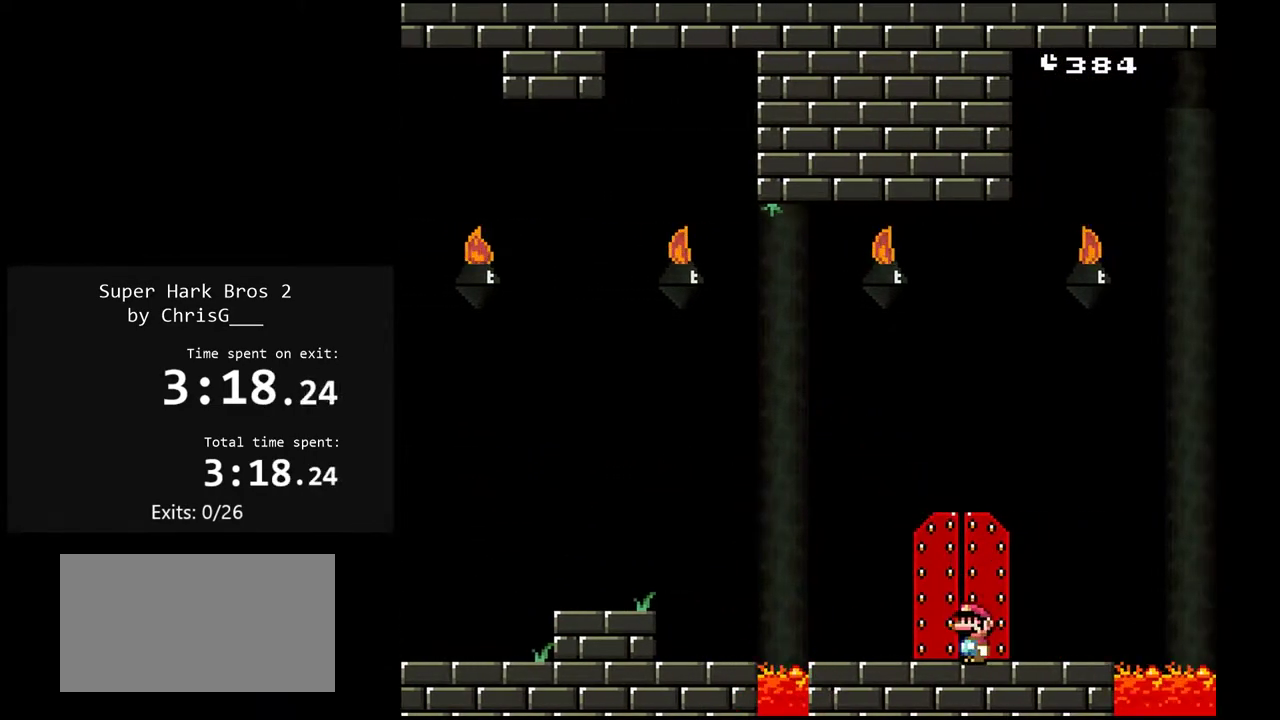
{"buttons": ["X"], "events": [[100, "DPAD_UP", "up"]]}
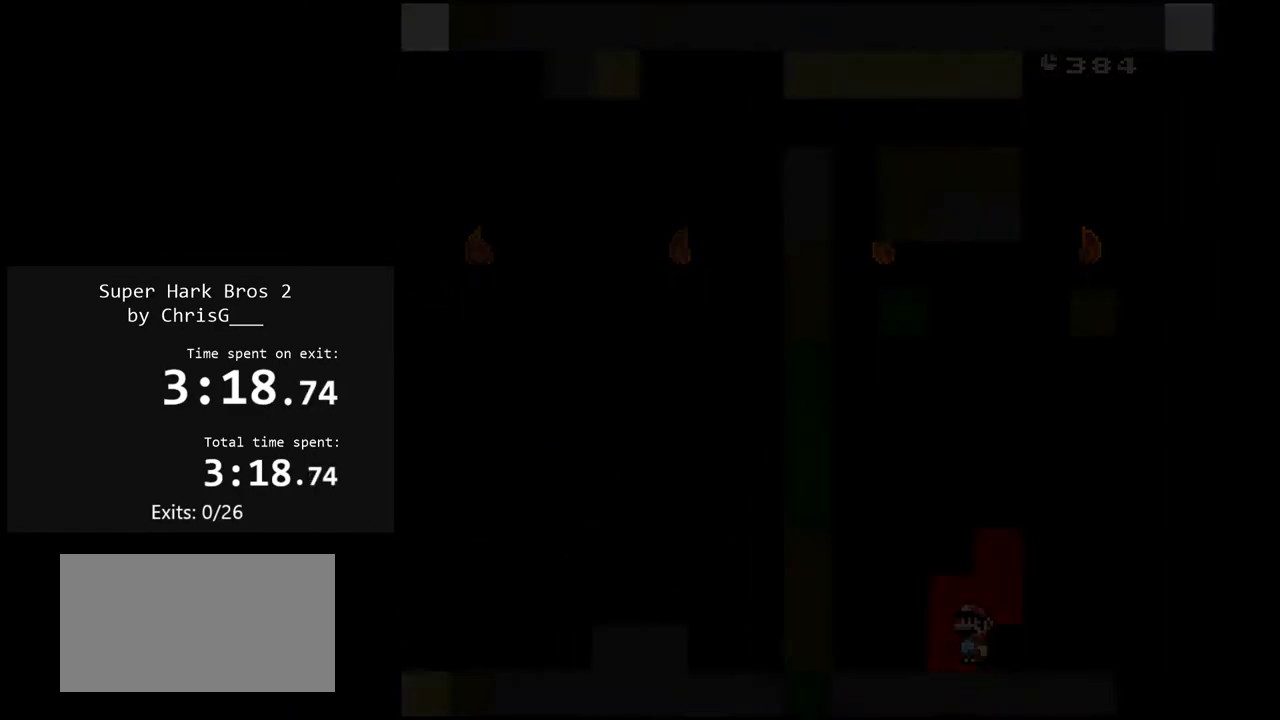
{"buttons": ["X"], "events": []}
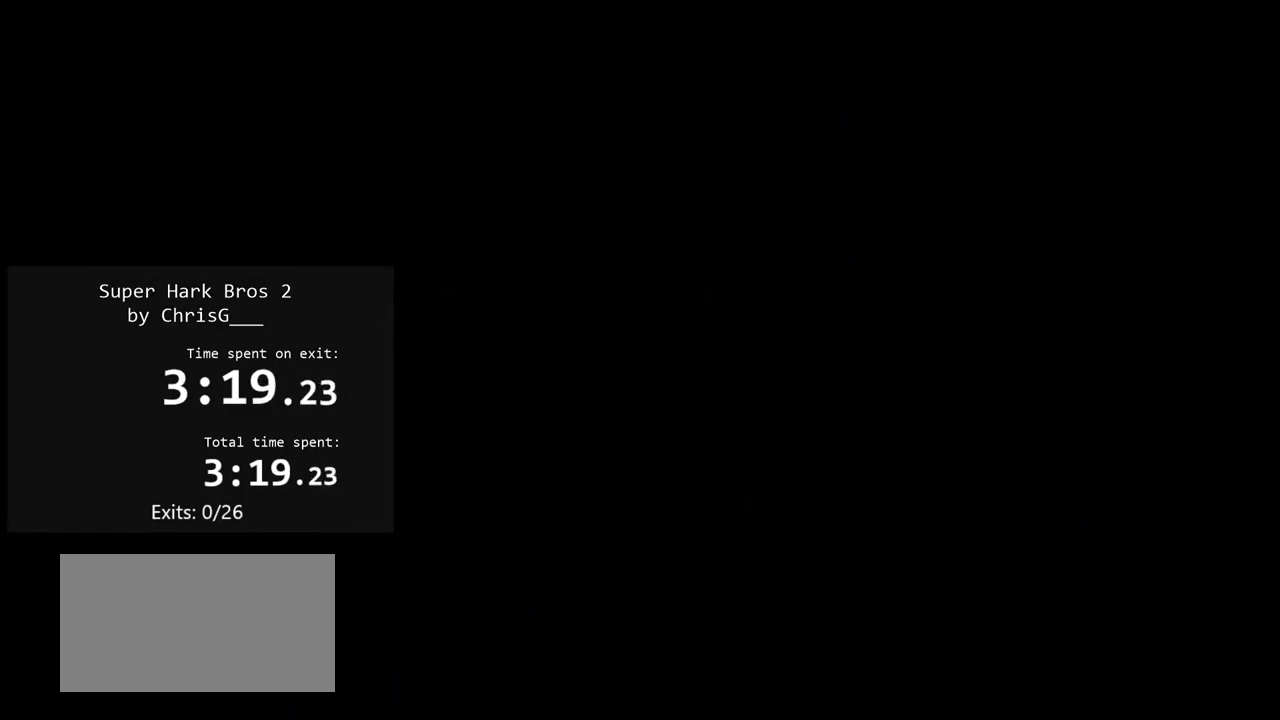
{"buttons": ["X"], "events": []}
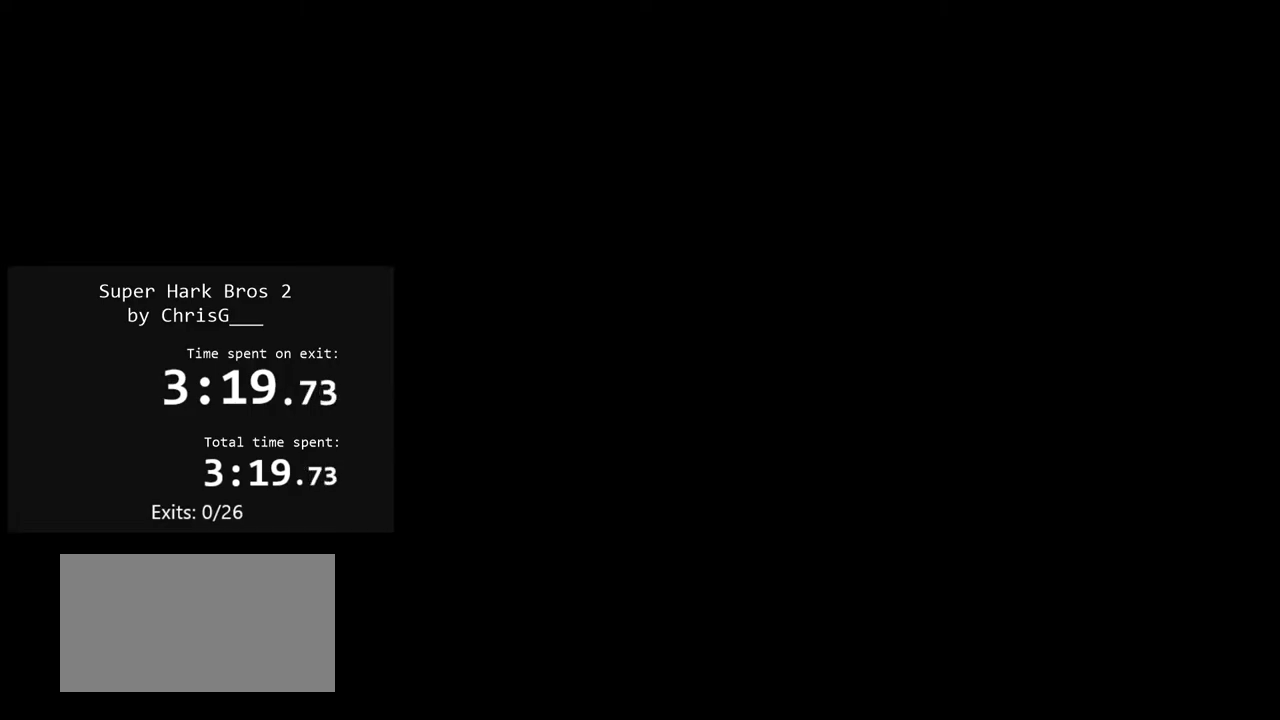
{"buttons": ["X"], "events": []}
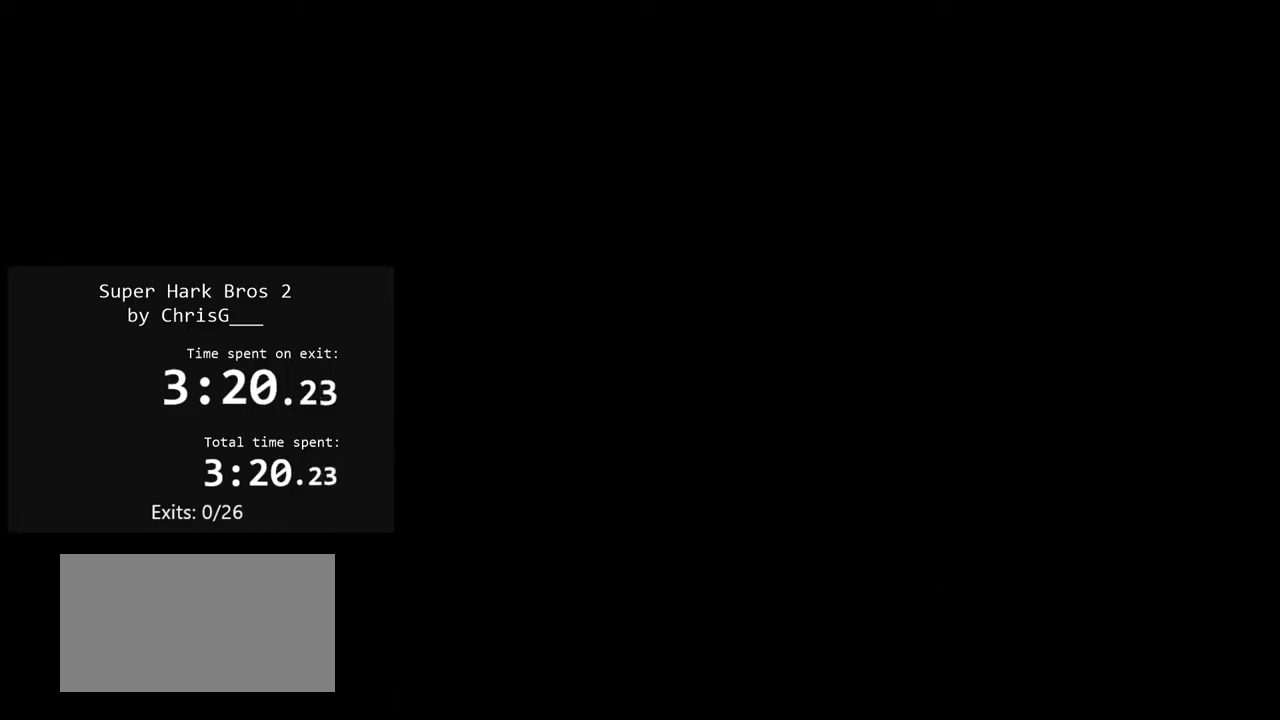
{"buttons": ["X"], "events": []}
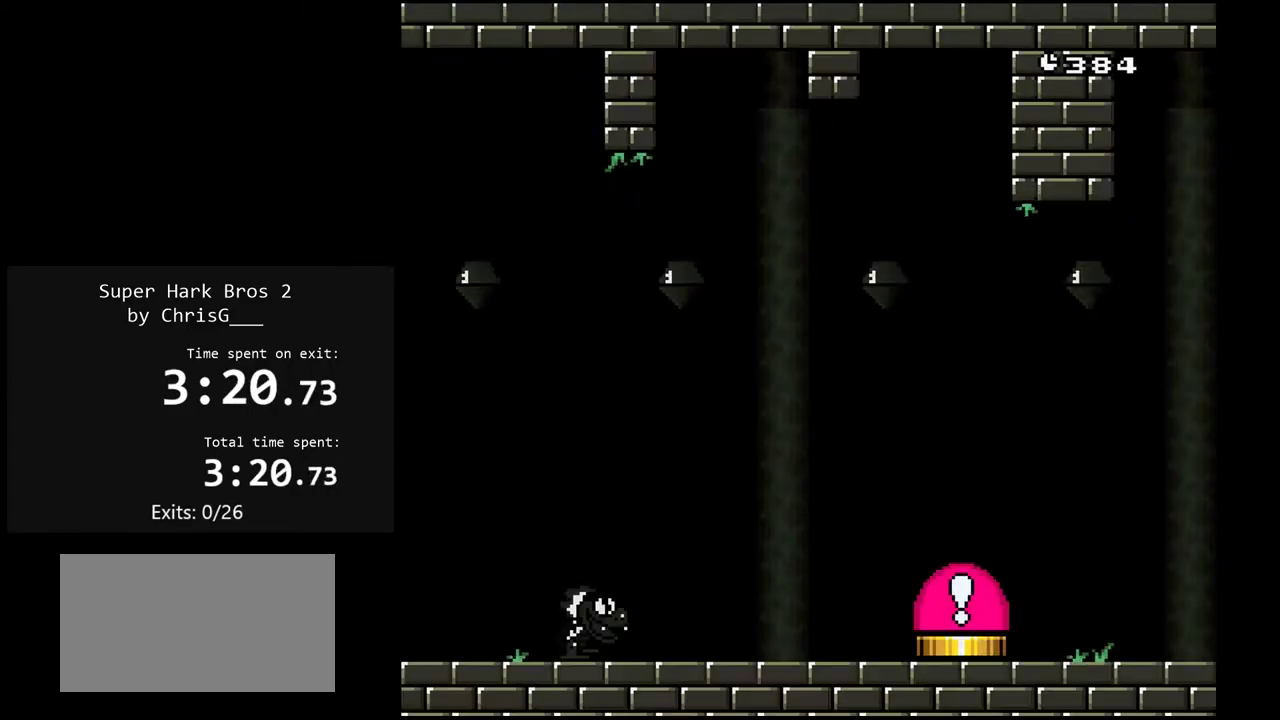
{"buttons": ["X"], "events": []}
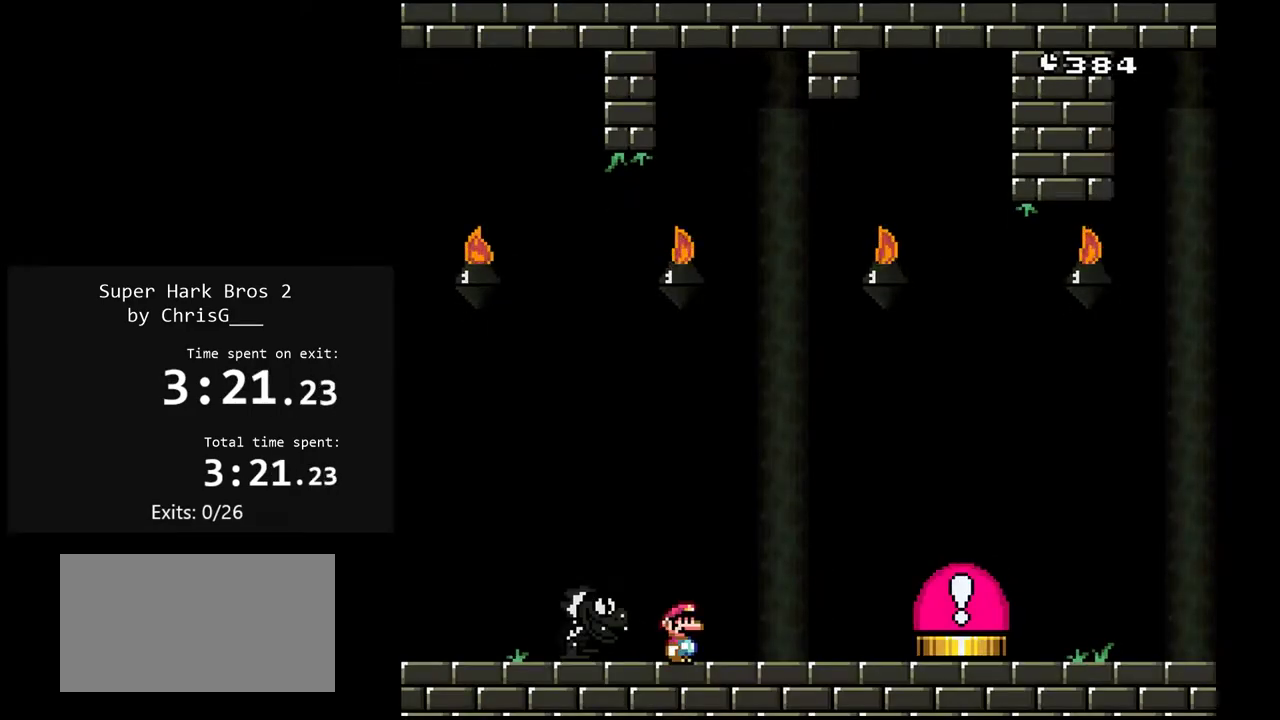
{"buttons": ["Y", "DPAD_LEFT"], "events": [[33, "X", "up"], [50, "Y", "down"], [67, "DPAD_LEFT", "down"]]}
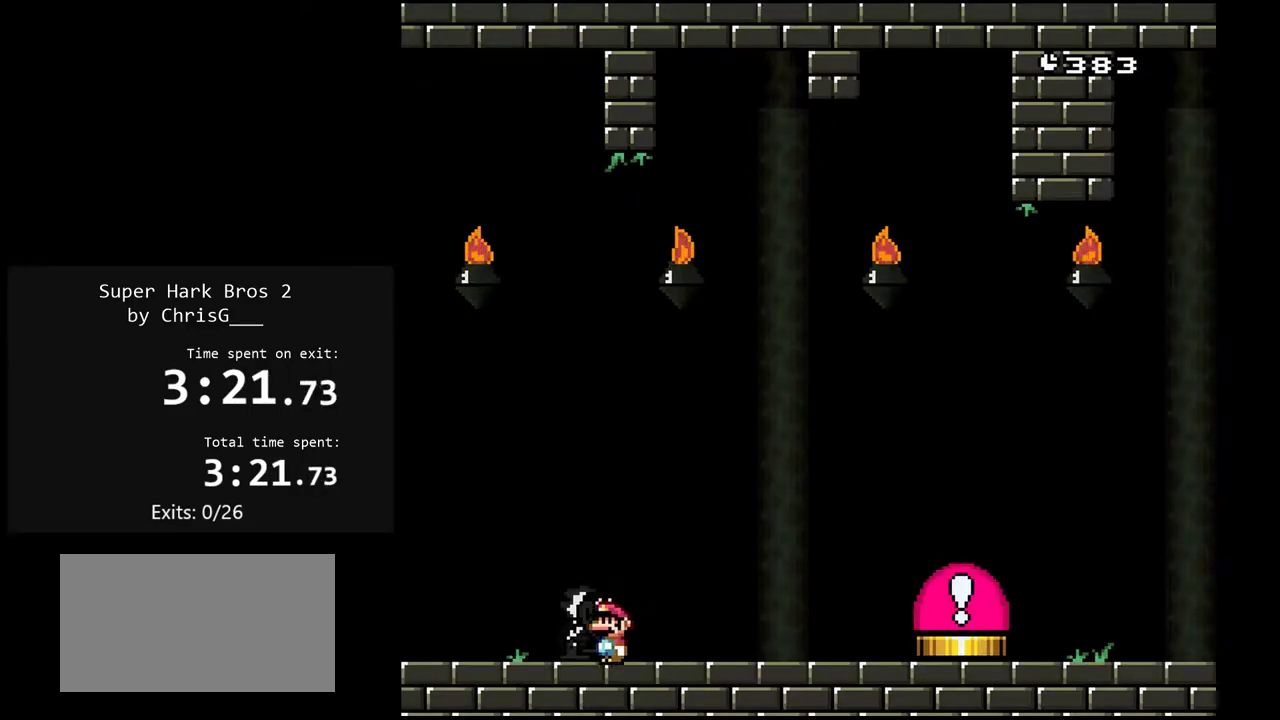
{"buttons": ["Y", "DPAD_RIGHT"], "events": [[33, "DPAD_LEFT", "up"], [67, "DPAD_RIGHT", "down"]]}
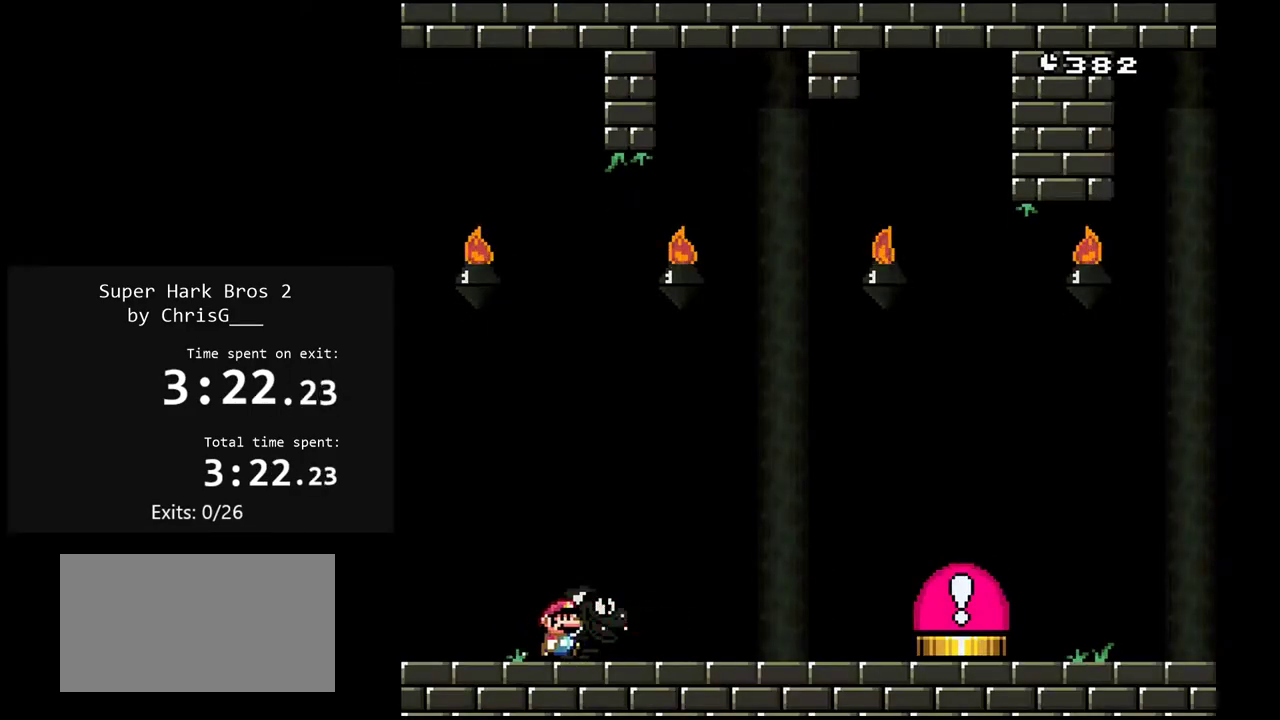
{"buttons": [], "events": [[233, "B", "down"], [500, "B", "up"], [500, "DPAD_RIGHT", "up"], [500, "Y", "up"]]}
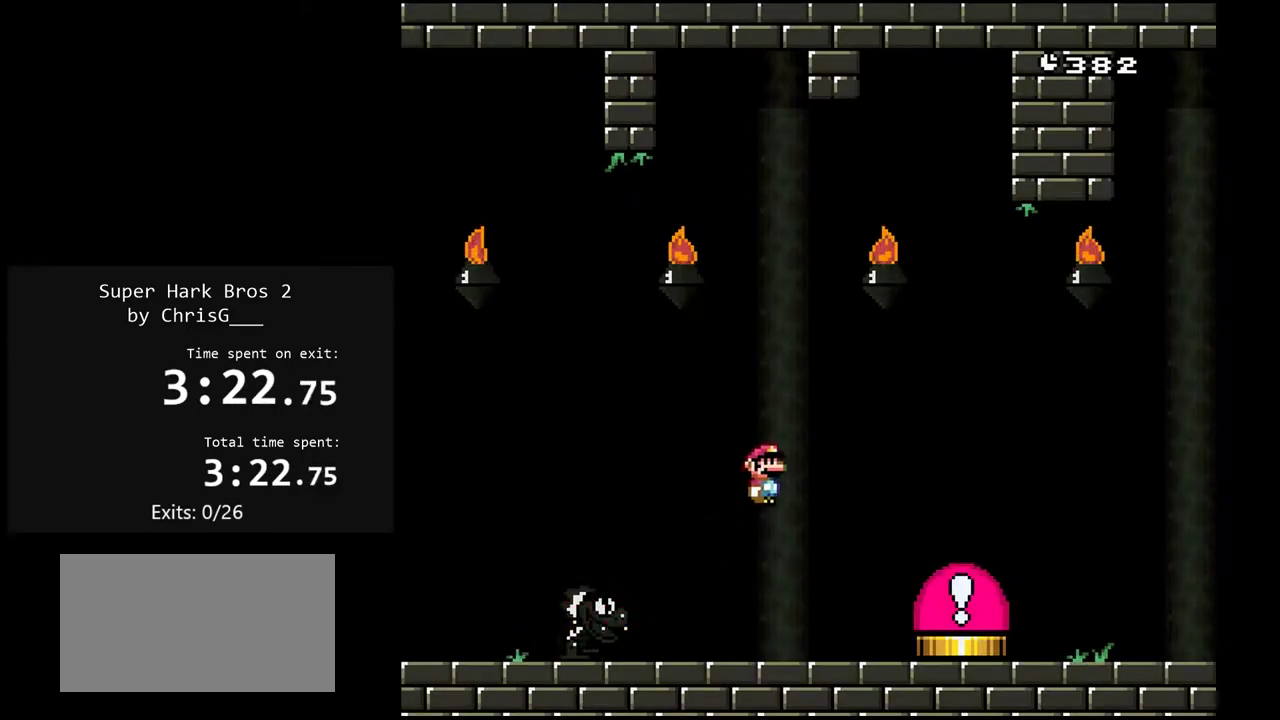
{"buttons": ["A", "B"], "events": [[383, "A", "down"], [400, "B", "down"]]}
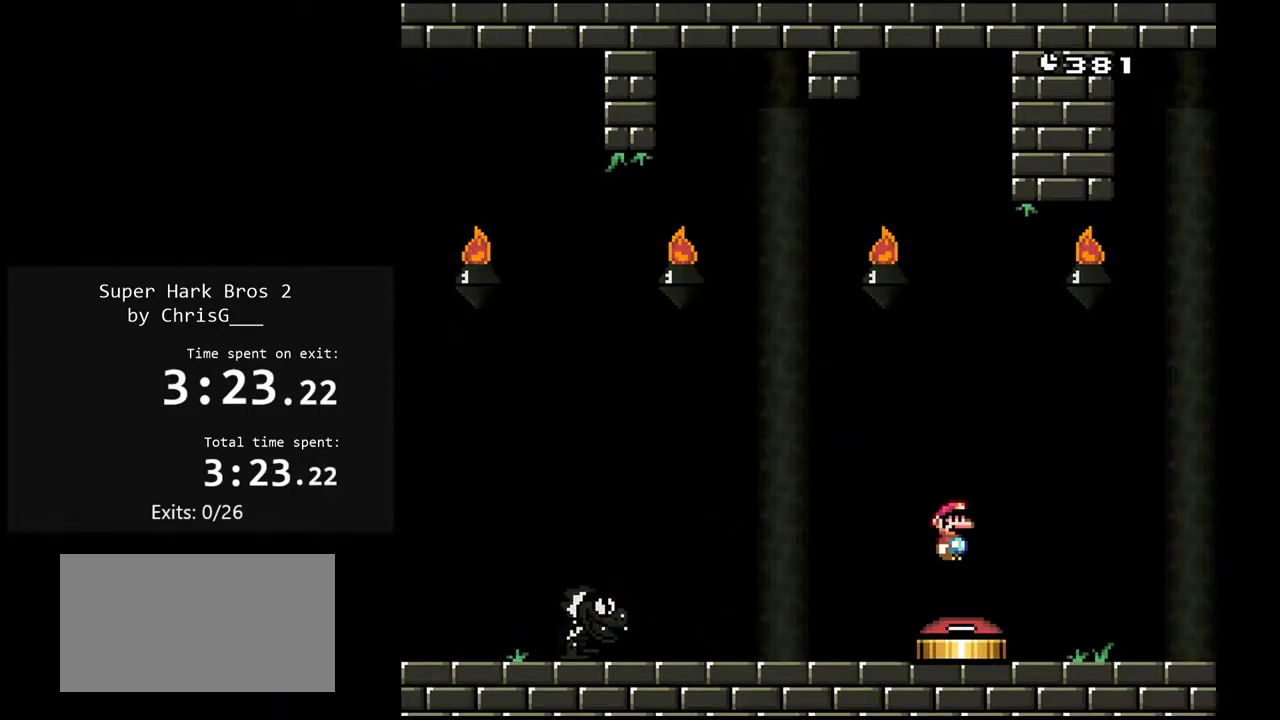
{"buttons": [], "events": [[317, "A", "up"], [317, "B", "up"]]}